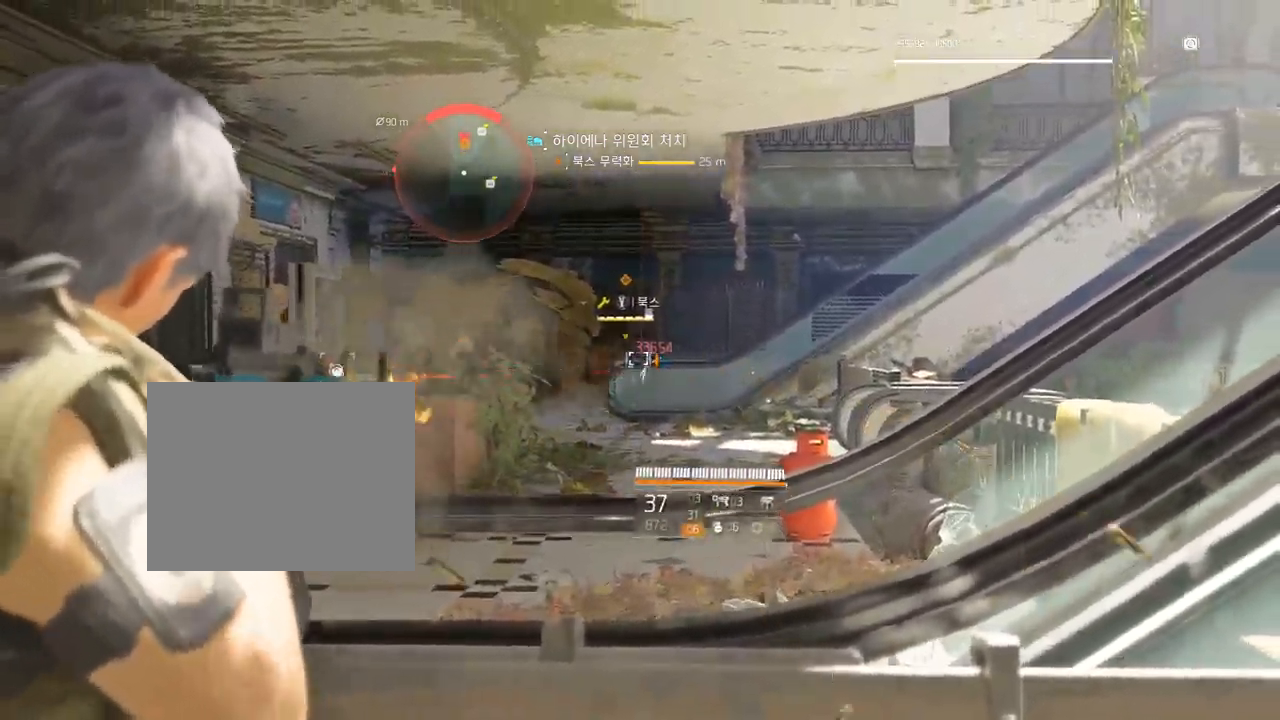
Gameplay with a controller (Xbox layout); each line is a JSON object with the inputs held at the frame after it. "events" lists button and stick changes between this image and that frame as [ms after this image, input, new state], when the widget could be followed in between. Not read: DPAD_DOWN DPAD_LEFT DPAD_RIGHT DPAD_UP HOME L1 L2 L3 R1 R2 R3 other_buttons right_stick.
{"buttons": ["A"], "left_stick": "center", "events": [[400, "A", "down"], [433, "A", "up"], [467, "A", "down"]]}
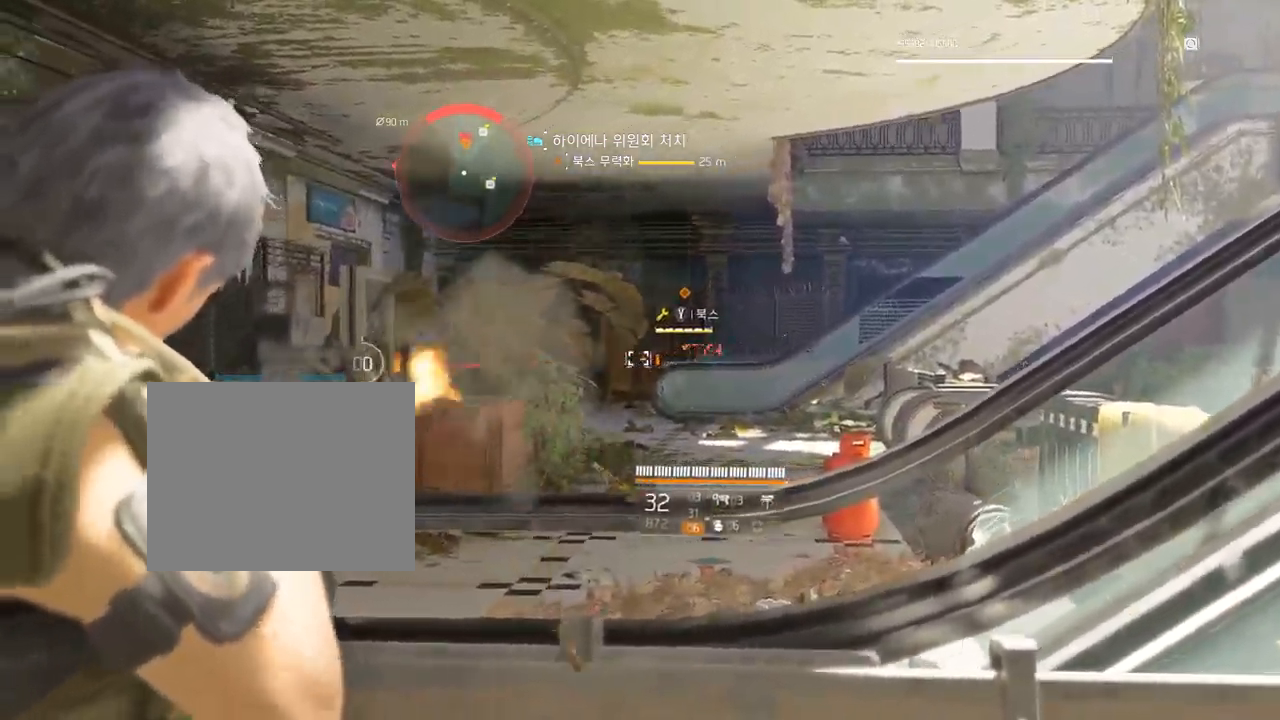
{"buttons": [], "left_stick": "center", "events": [[17, "A", "up"], [67, "A", "down"], [117, "A", "up"]]}
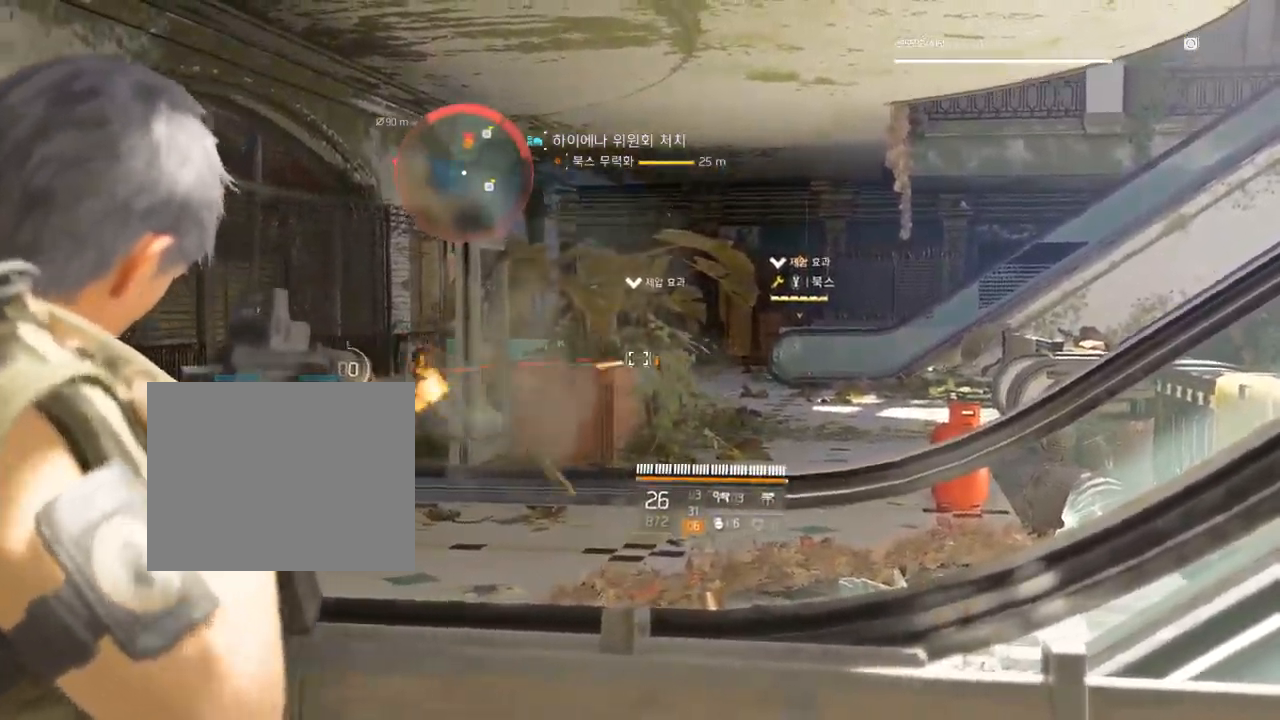
{"buttons": [], "left_stick": "center", "events": []}
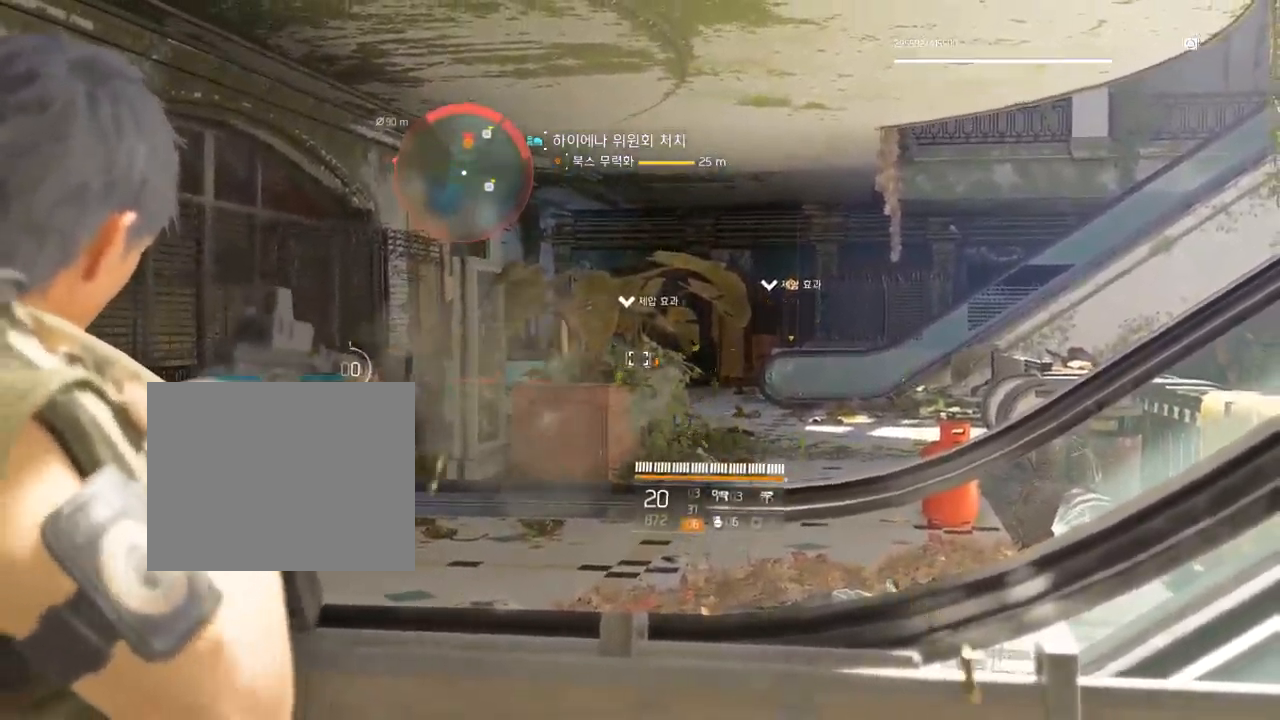
{"buttons": [], "left_stick": "center", "events": []}
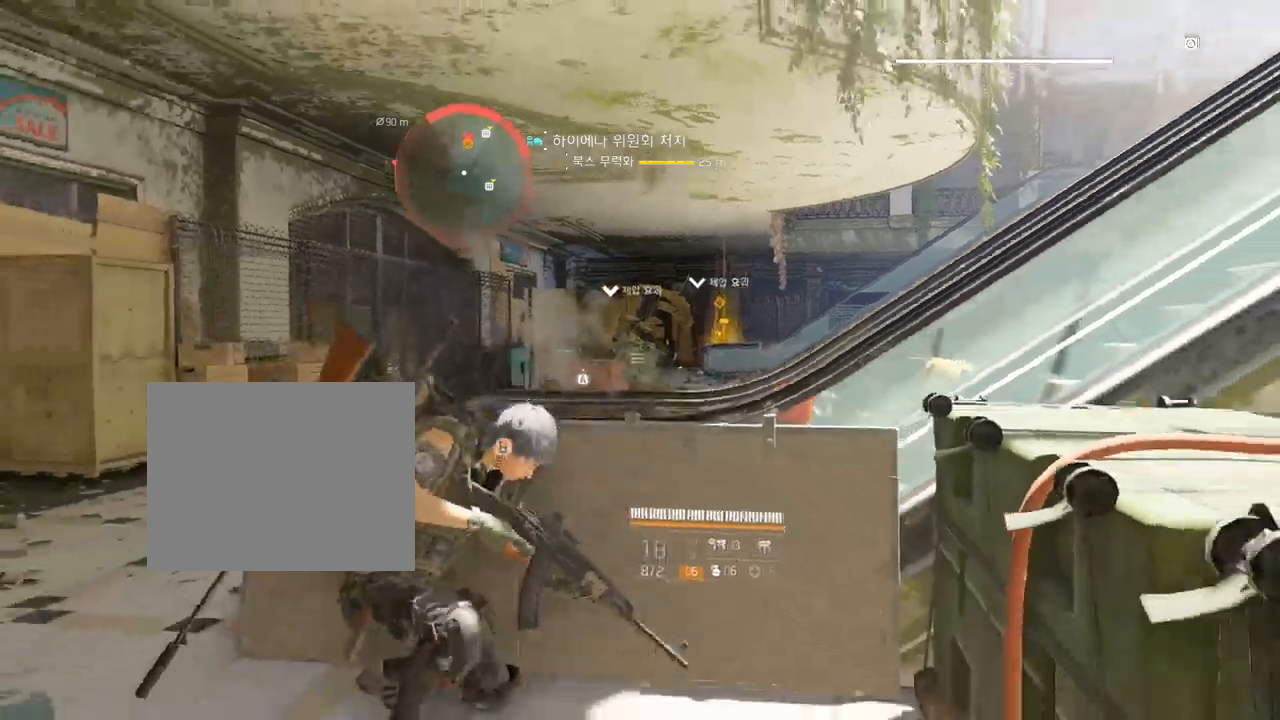
{"buttons": [], "left_stick": "center", "events": []}
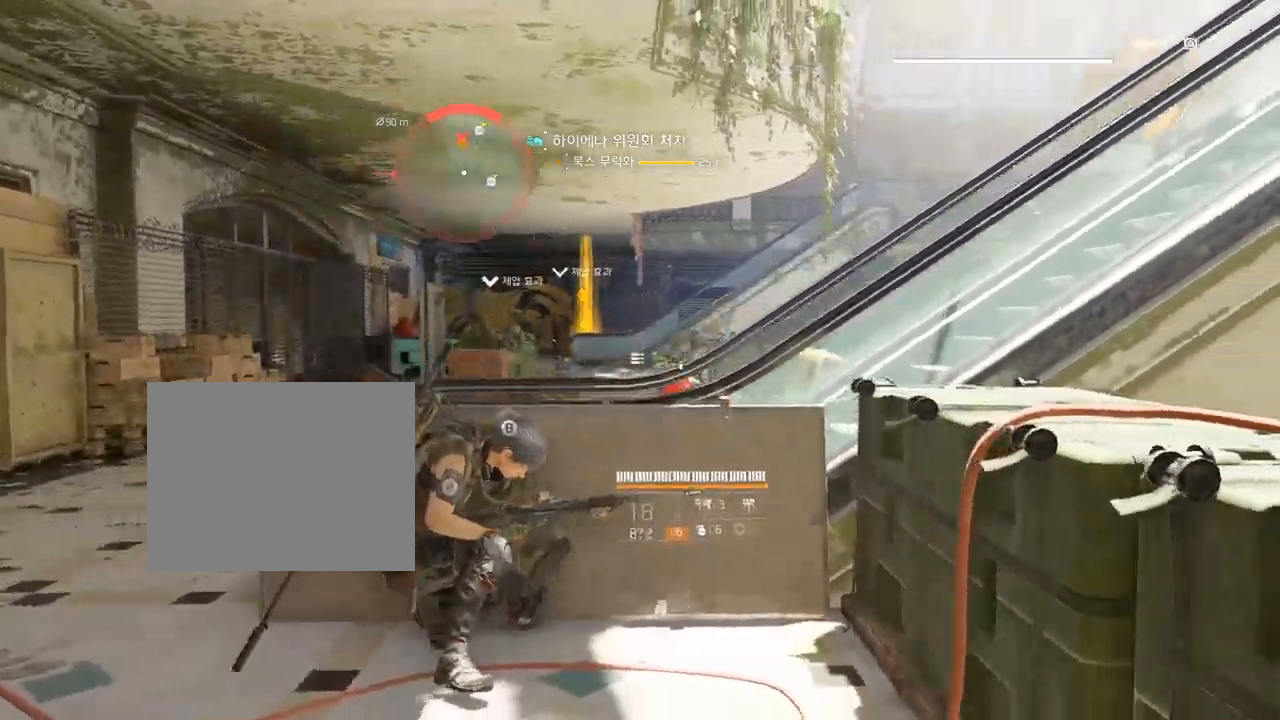
{"buttons": [], "left_stick": "center", "events": []}
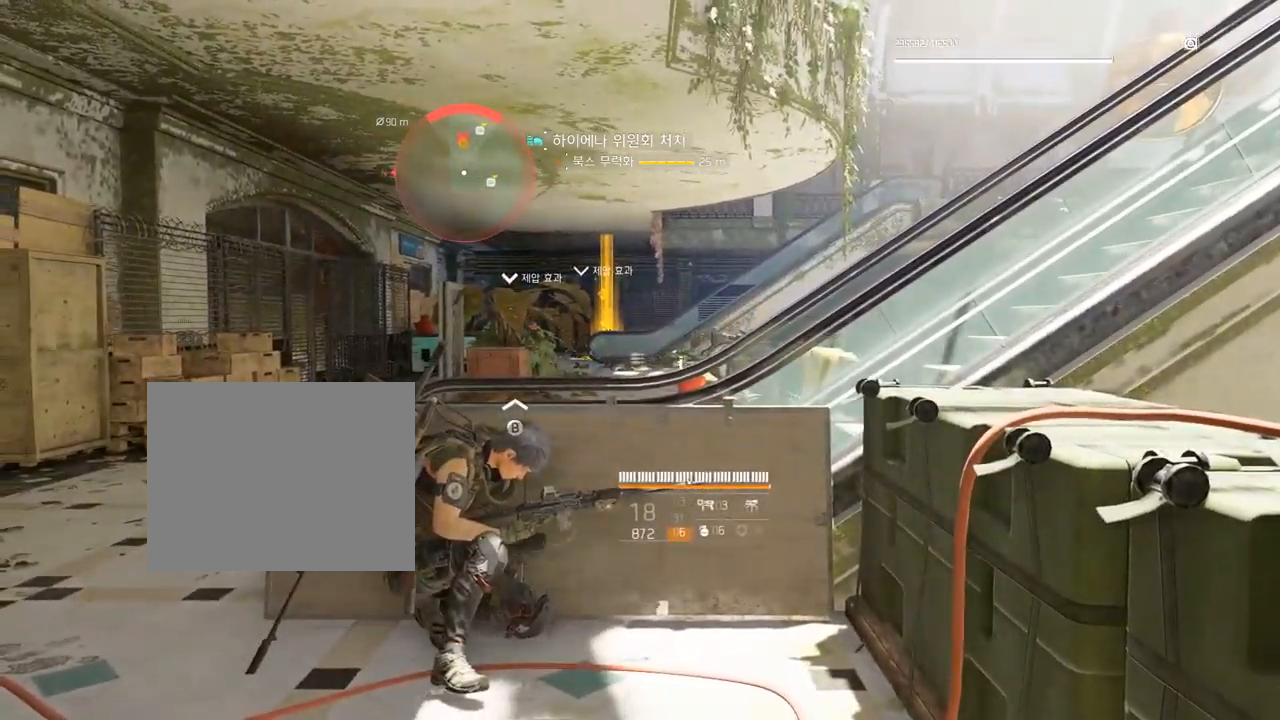
{"buttons": [], "left_stick": "center", "events": []}
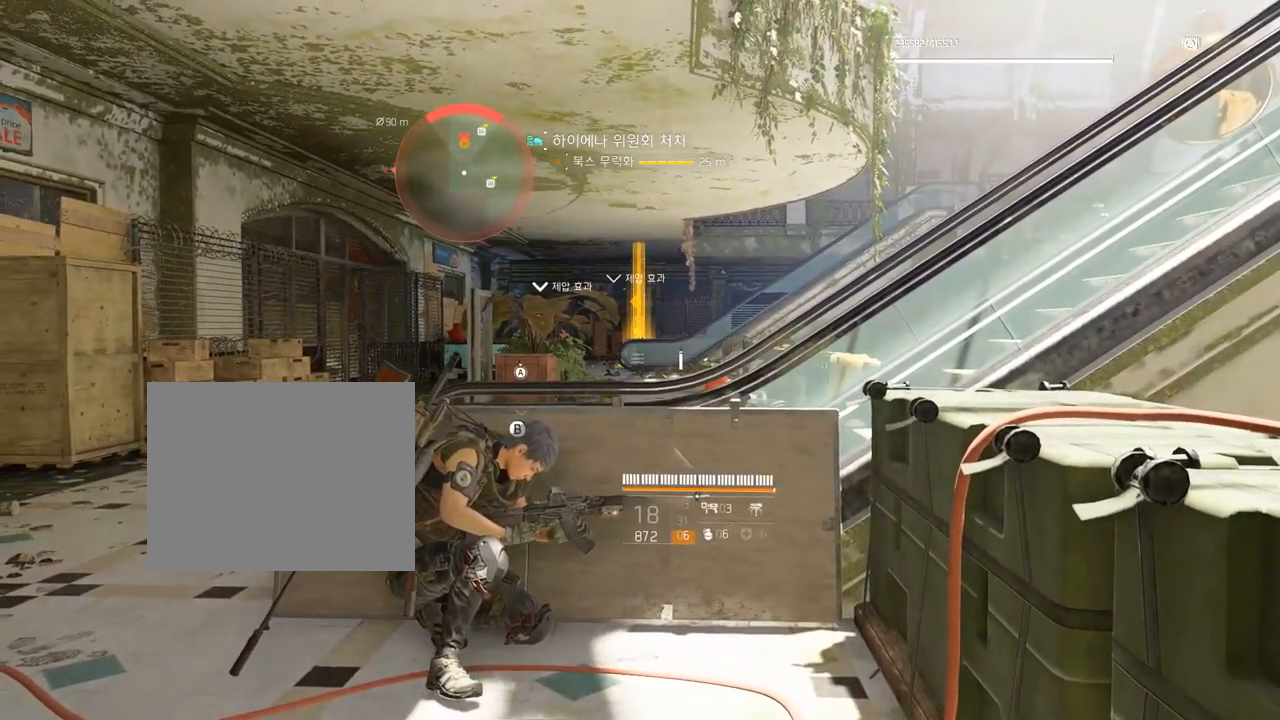
{"buttons": [], "left_stick": "center", "events": []}
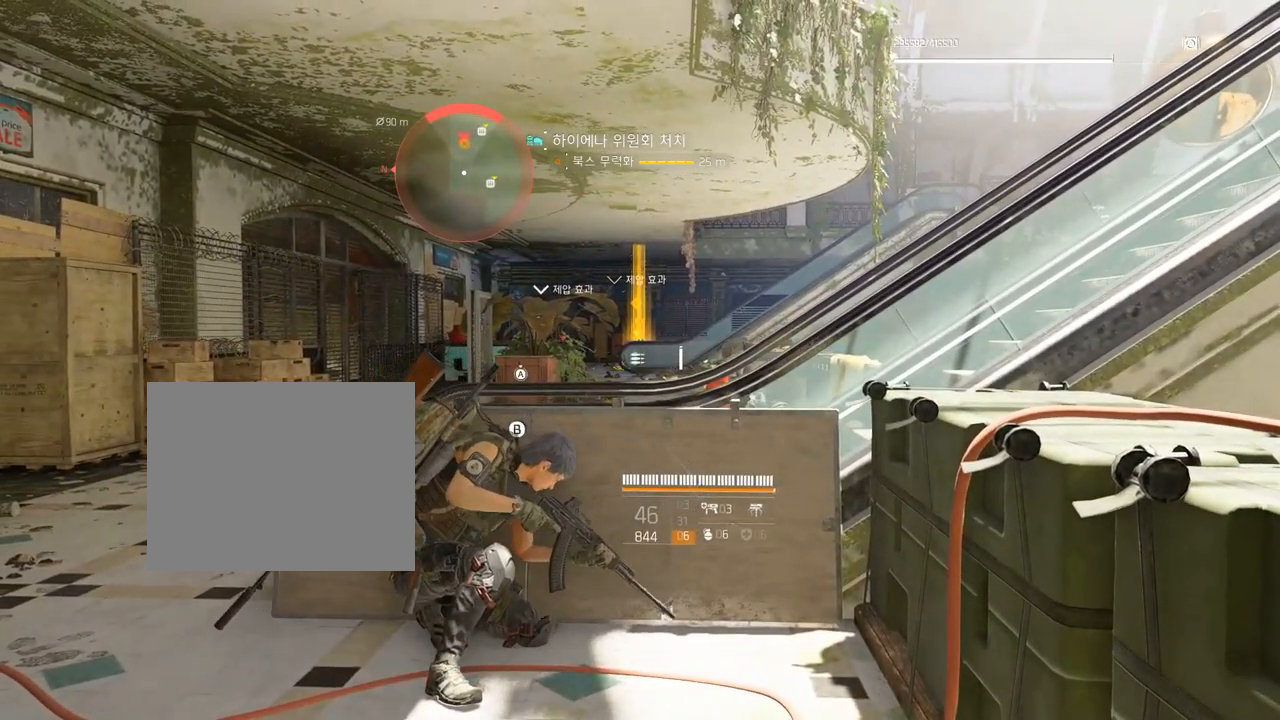
{"buttons": [], "left_stick": "center", "events": [[200, "Y", "down"], [300, "Y", "up"]]}